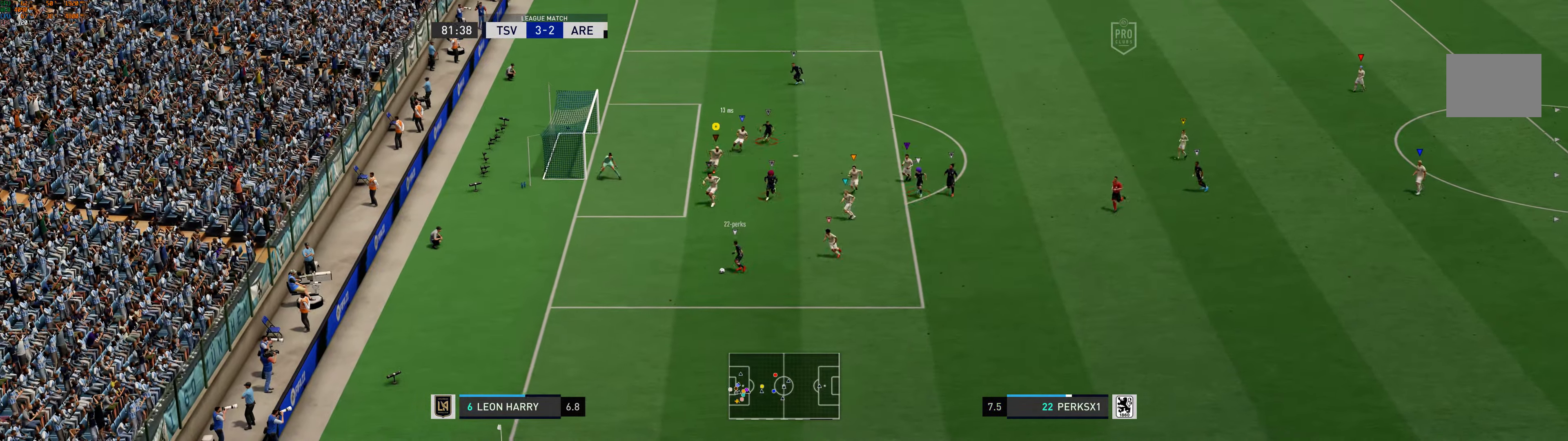
Gameplay with a controller (Xbox layout); each line is a JSON object with the inputs held at the frame after it (dt_ms = milliseconds from this image to that frame). "events" lists button and stick changes between this image and that frame as [ms after this image, input, new state], when the widget could be followed in between. Not read: L2 L3 R2 R3 right_stick.
{"dt_ms": 500, "buttons": [], "left_stick": "down-left", "events": [[317, "left_stick", "down"], [417, "left_stick", "down-left"]]}
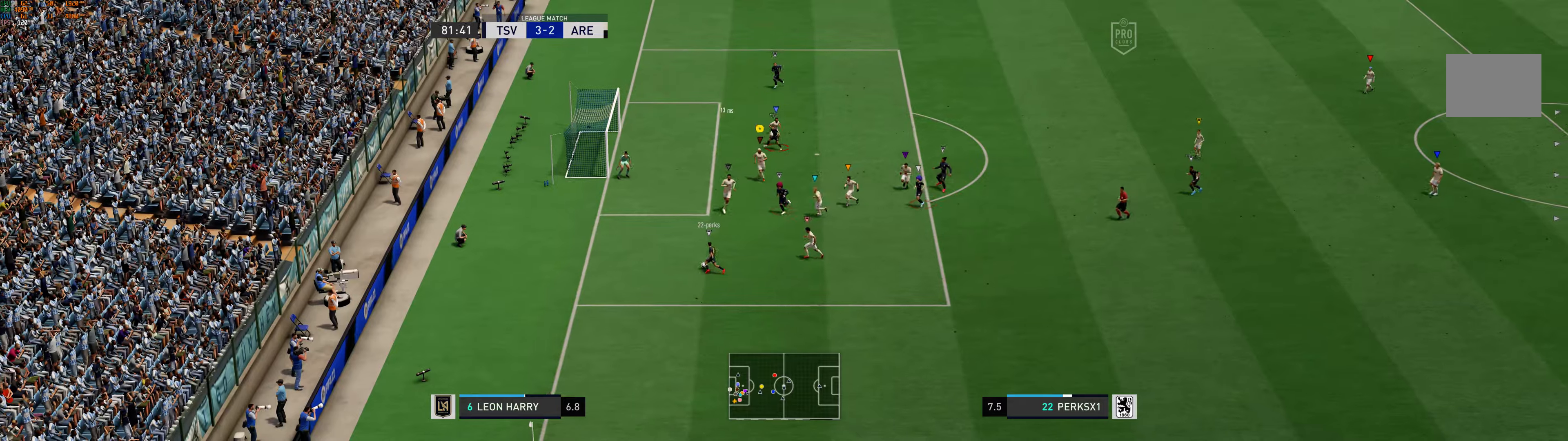
{"dt_ms": 500, "buttons": [], "left_stick": "left", "events": [[200, "left_stick", "left"]]}
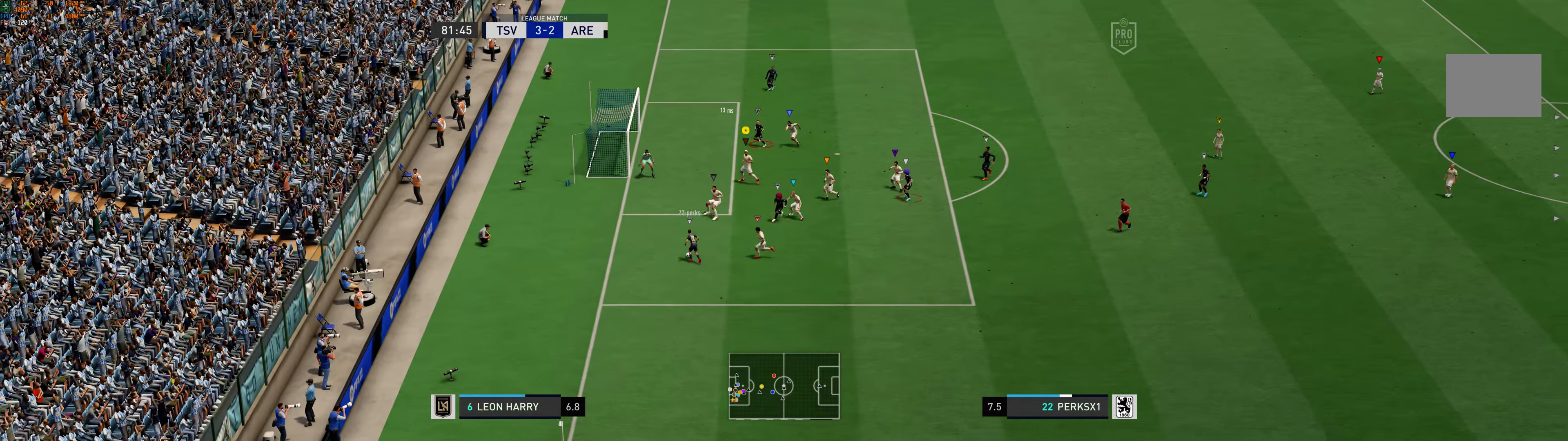
{"dt_ms": 500, "buttons": [], "left_stick": "up-left", "events": [[66, "left_stick", "center"], [133, "left_stick", "left"], [200, "left_stick", "up-left"]]}
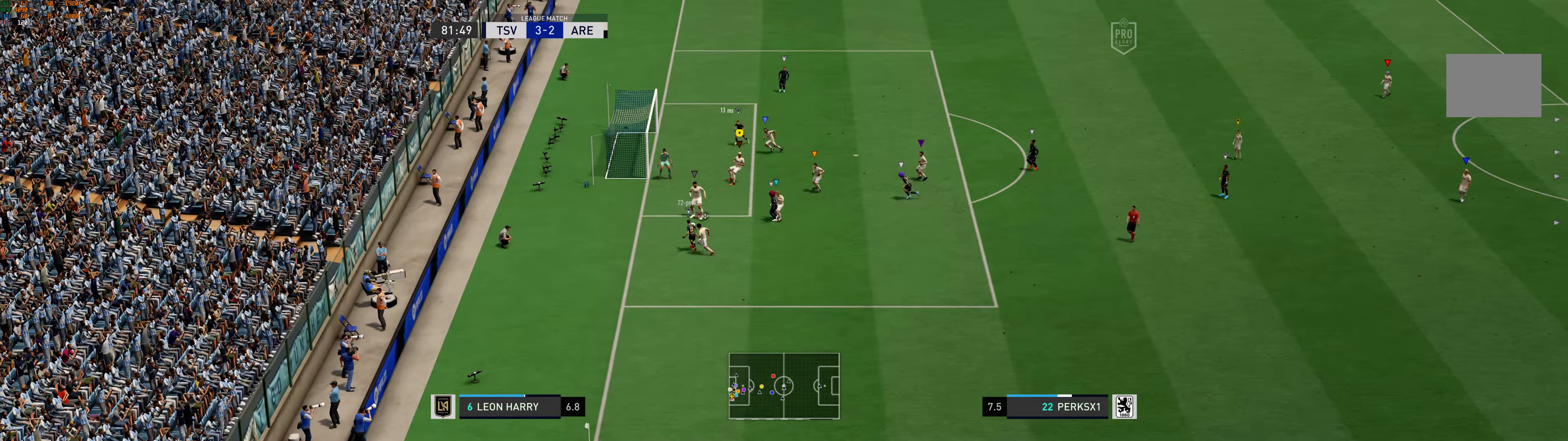
{"dt_ms": 500, "buttons": [], "left_stick": "down-right", "events": [[233, "left_stick", "center"], [500, "left_stick", "down-right"]]}
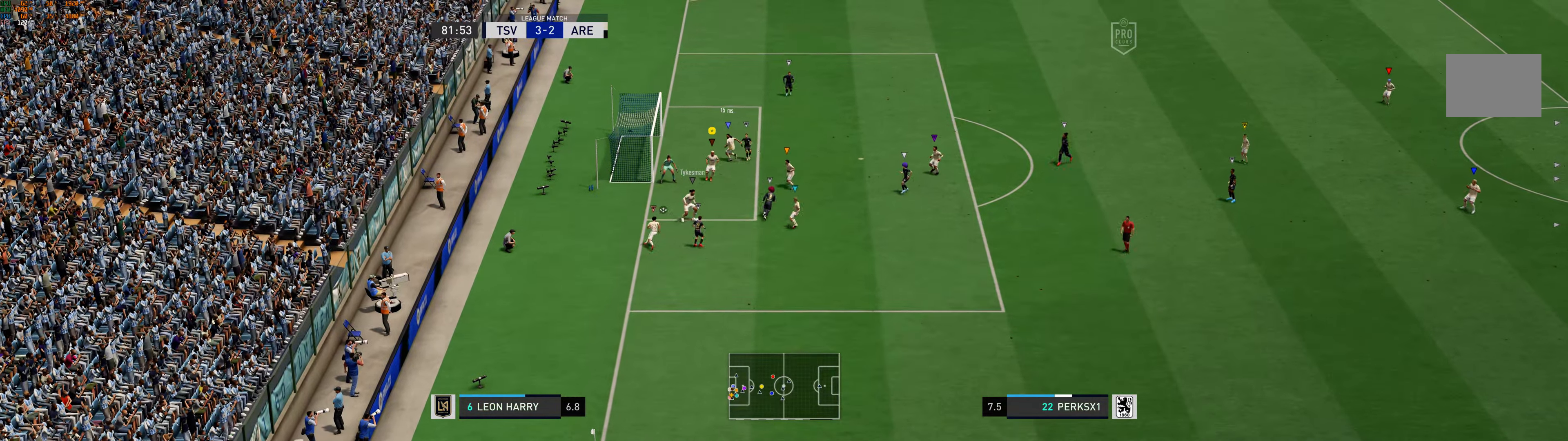
{"dt_ms": 500, "buttons": [], "left_stick": "right", "events": [[233, "left_stick", "center"], [400, "left_stick", "right"]]}
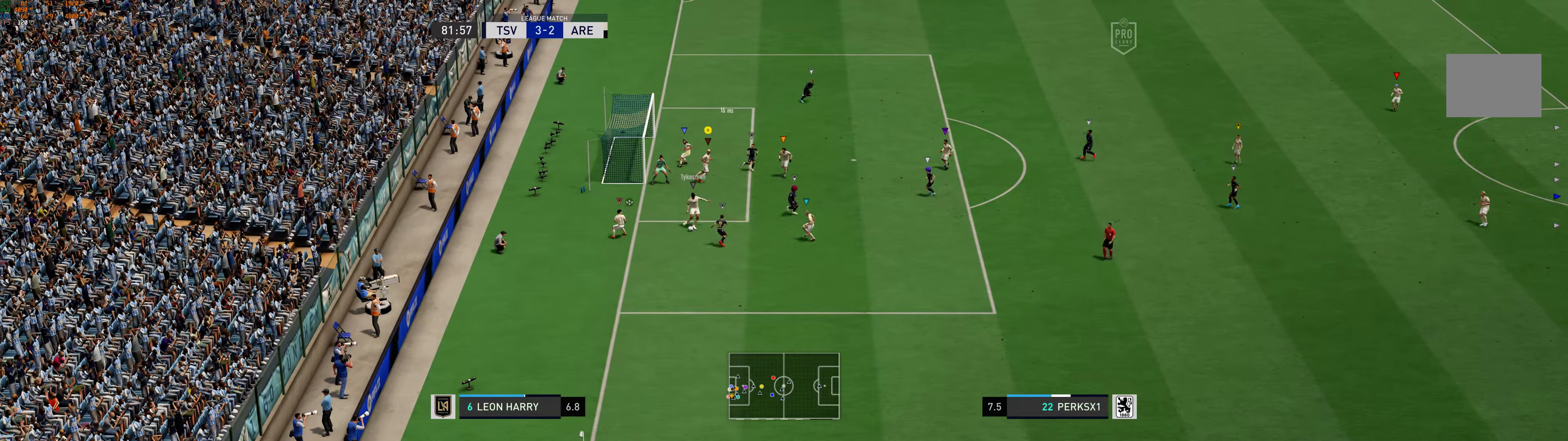
{"dt_ms": 500, "buttons": [], "left_stick": "right", "events": []}
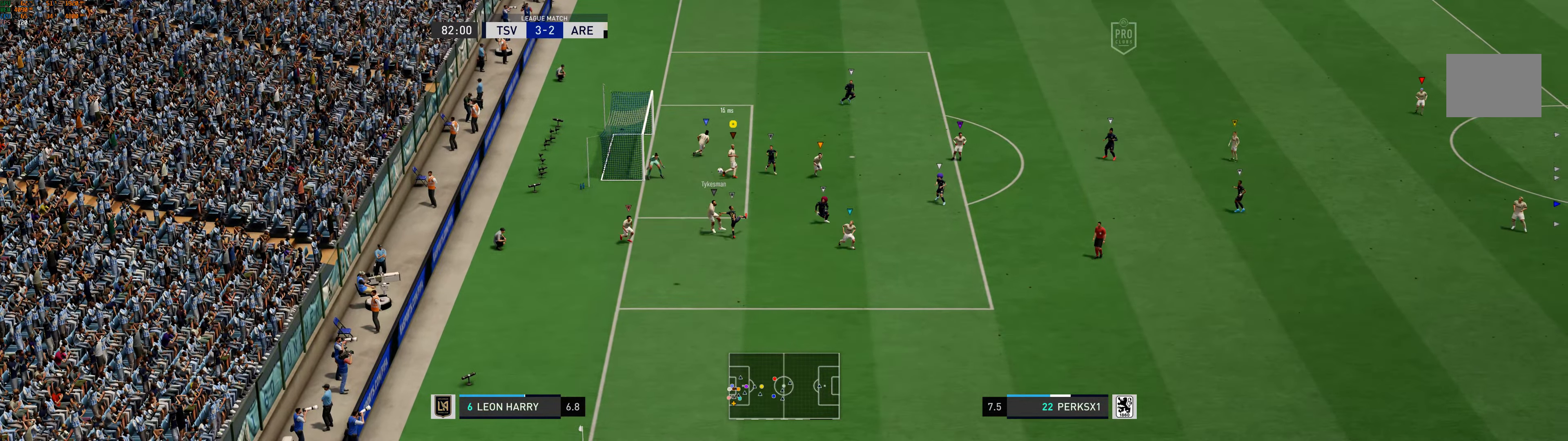
{"dt_ms": 500, "buttons": [], "left_stick": "right", "events": []}
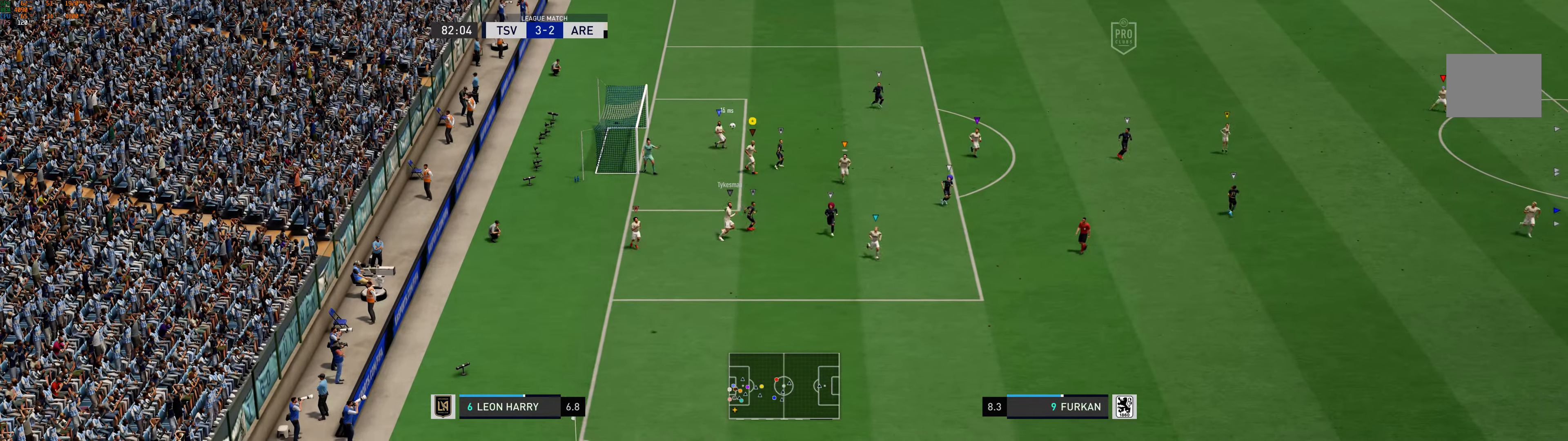
{"dt_ms": 500, "buttons": [], "left_stick": "right", "events": []}
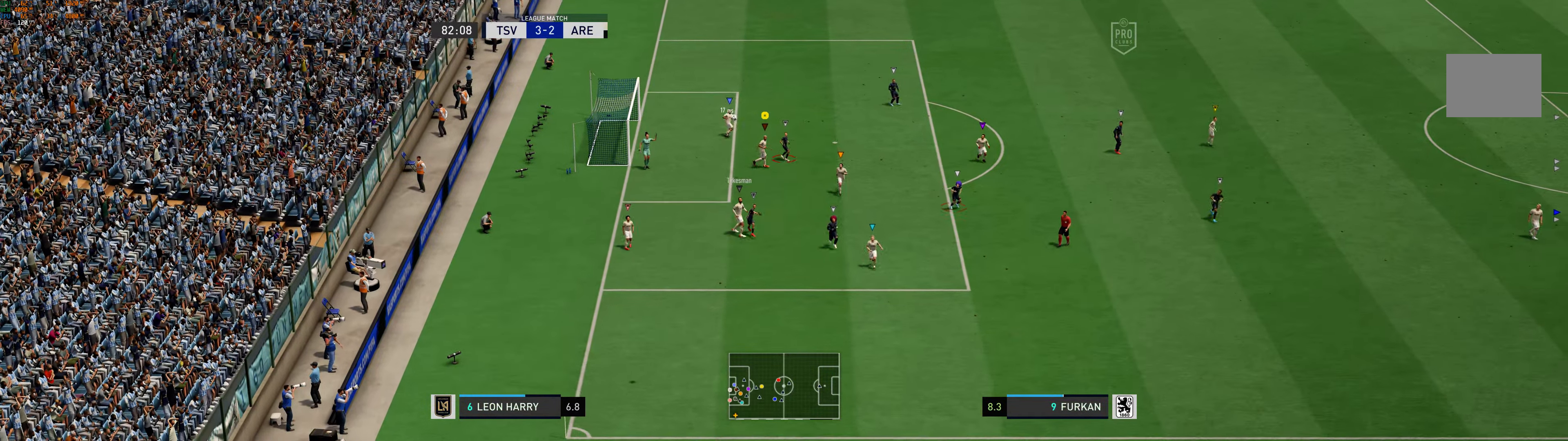
{"dt_ms": 500, "buttons": [], "left_stick": "right", "events": []}
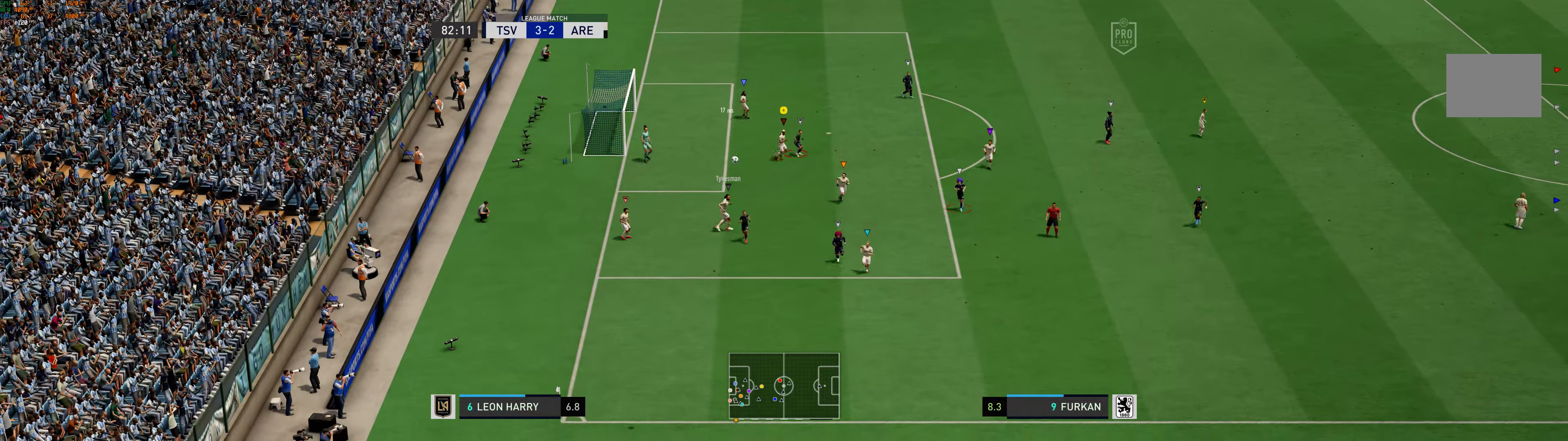
{"dt_ms": 500, "buttons": [], "left_stick": "right", "events": []}
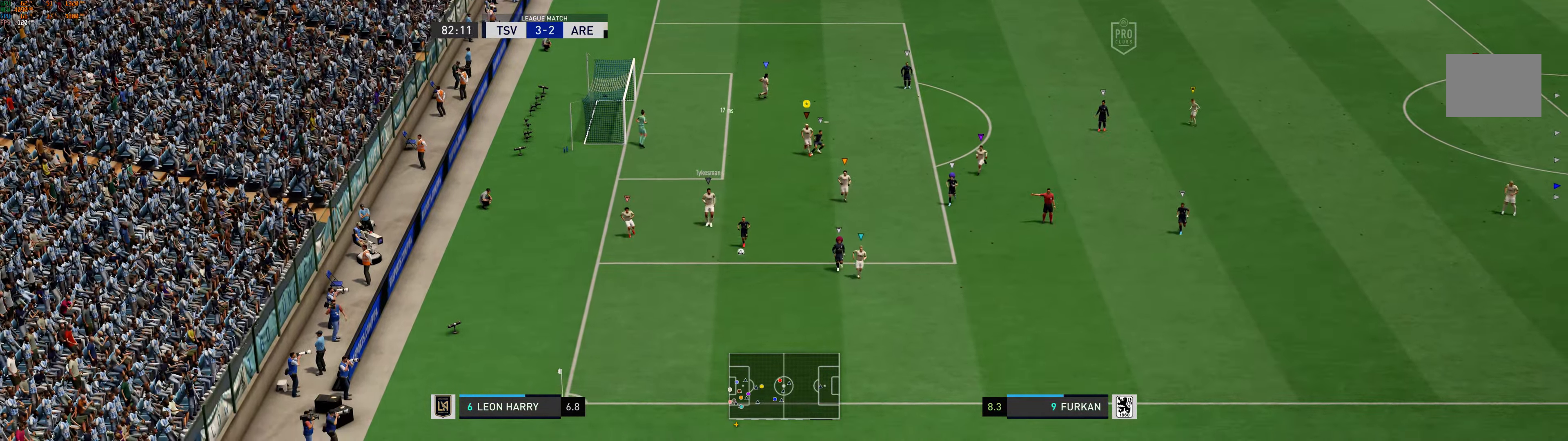
{"dt_ms": 500, "buttons": [], "left_stick": "center", "events": [[33, "left_stick", "center"]]}
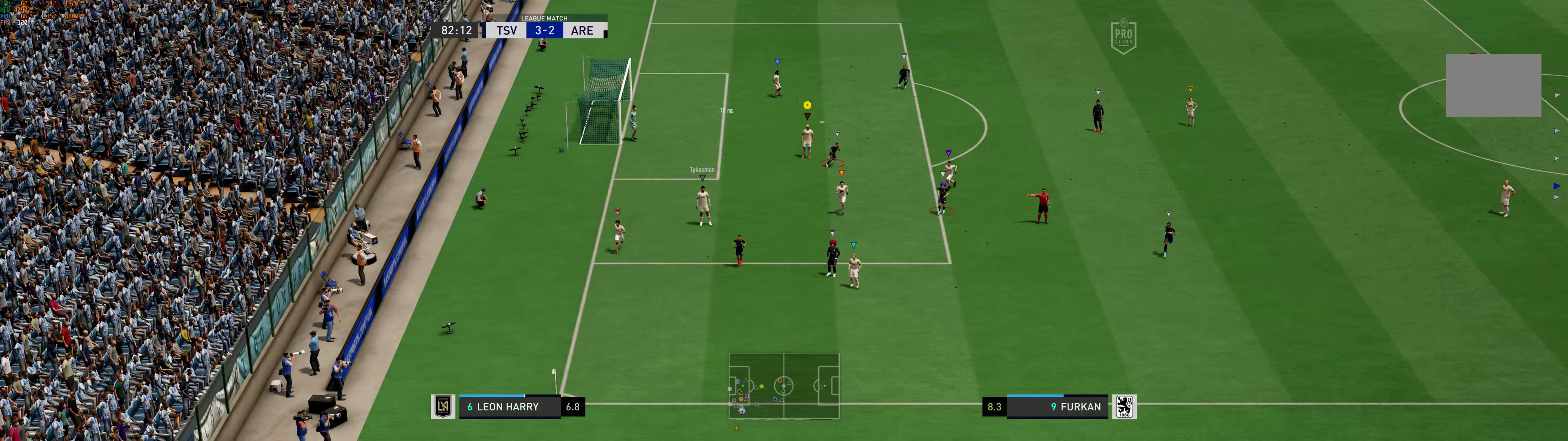
{"dt_ms": 500, "buttons": [], "left_stick": "center", "events": []}
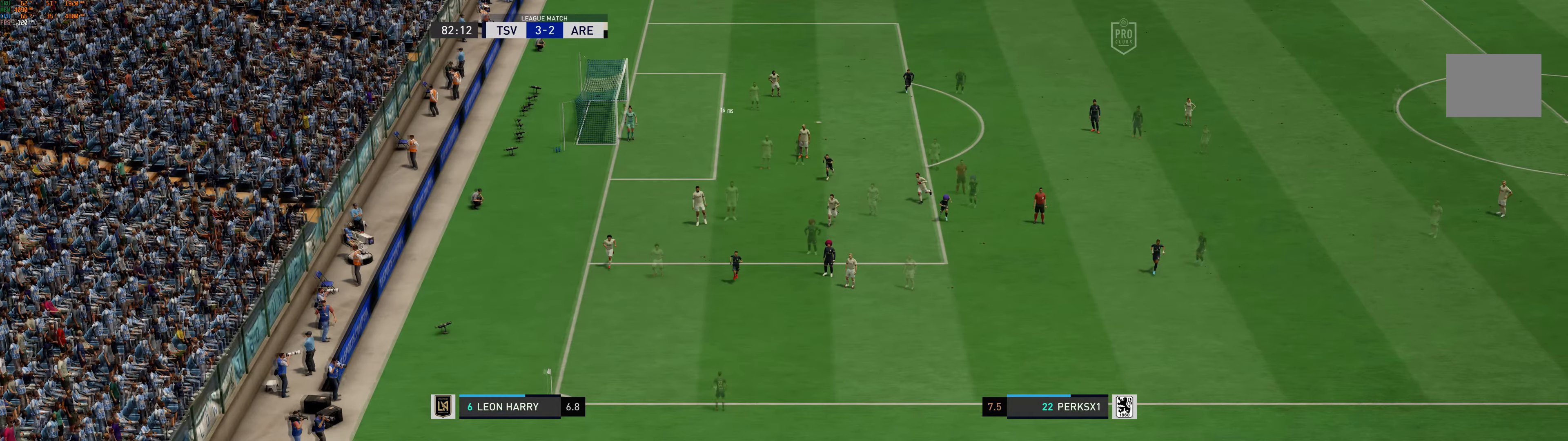
{"dt_ms": 500, "buttons": [], "left_stick": "center", "events": []}
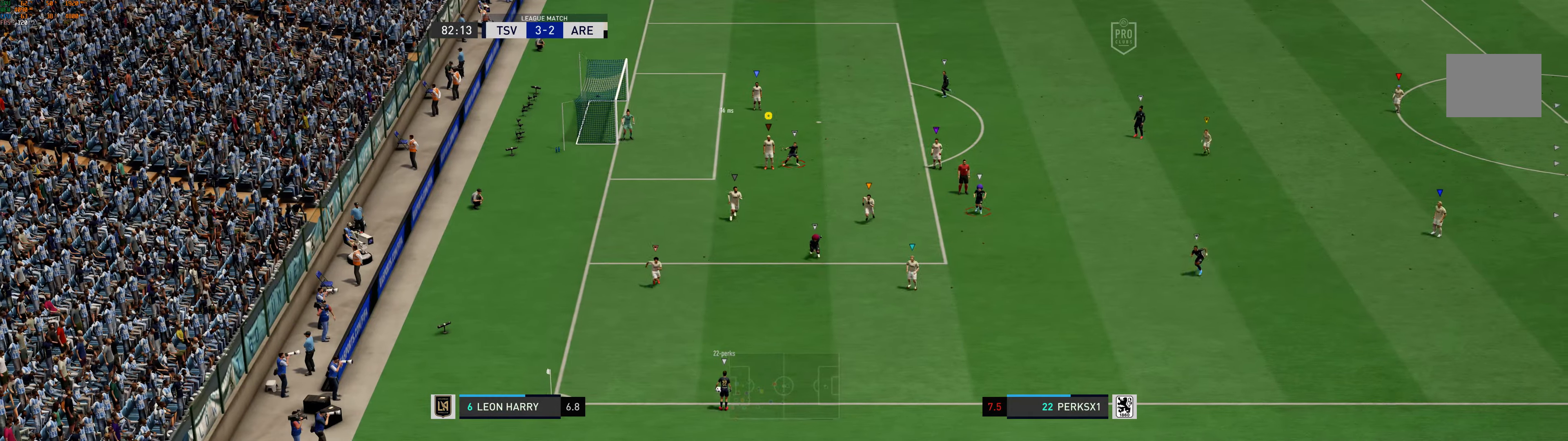
{"dt_ms": 500, "buttons": ["R1"], "left_stick": "down", "events": [[150, "R1", "down"], [217, "left_stick", "down"]]}
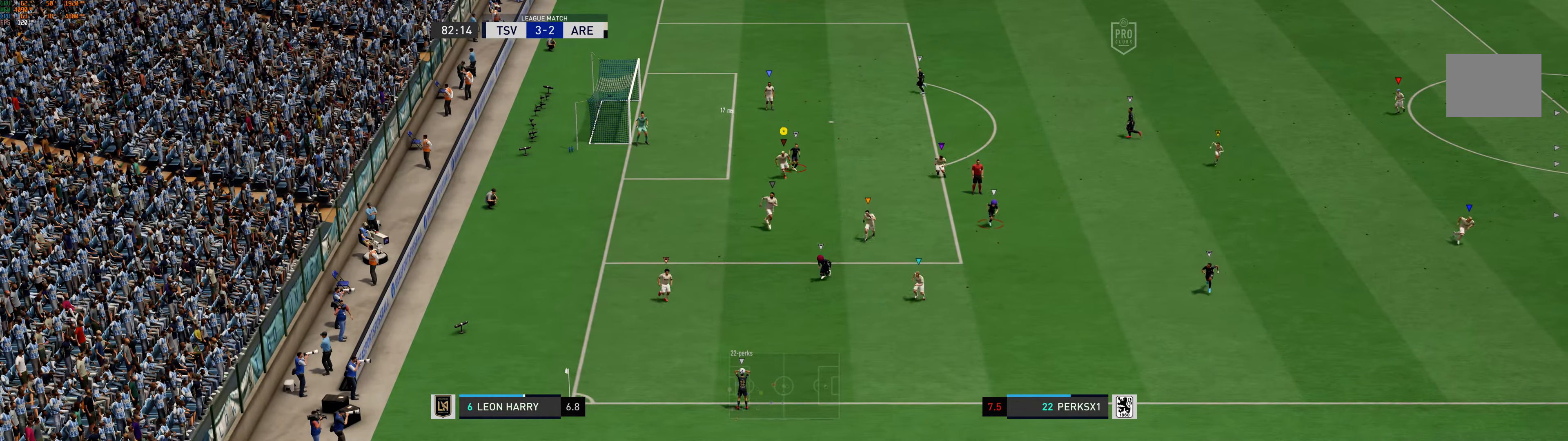
{"dt_ms": 500, "buttons": [], "left_stick": "down", "events": [[100, "R1", "up"]]}
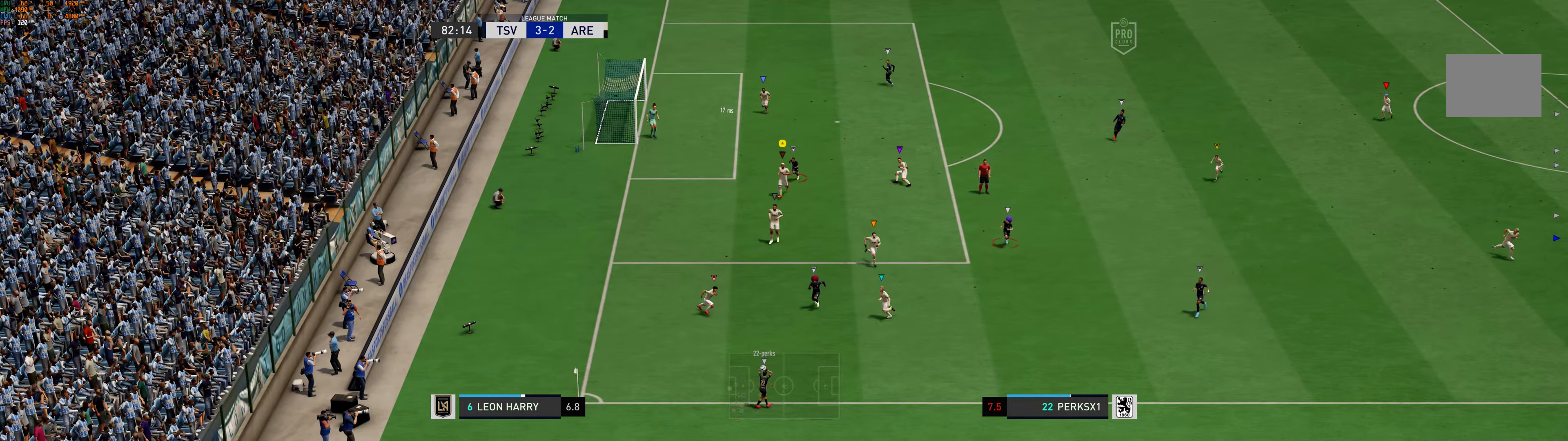
{"dt_ms": 500, "buttons": [], "left_stick": "center", "events": [[167, "left_stick", "center"]]}
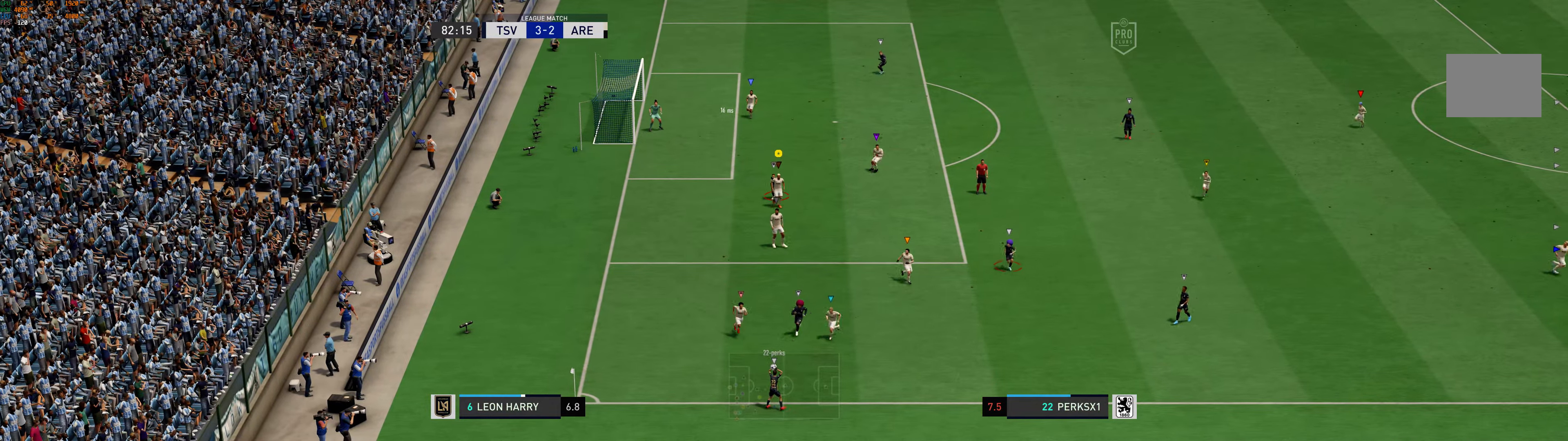
{"dt_ms": 500, "buttons": [], "left_stick": "down-left", "events": [[117, "left_stick", "down-right"], [250, "left_stick", "center"], [450, "left_stick", "down-left"]]}
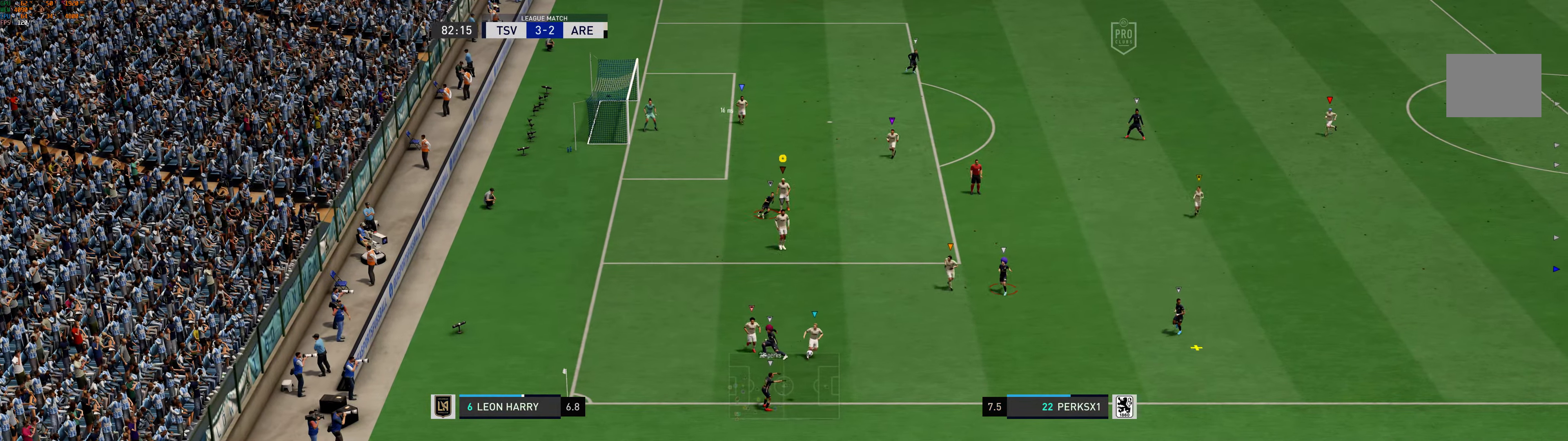
{"dt_ms": 500, "buttons": ["R1"], "left_stick": "right", "events": [[83, "left_stick", "center"], [350, "left_stick", "right"], [433, "R1", "down"]]}
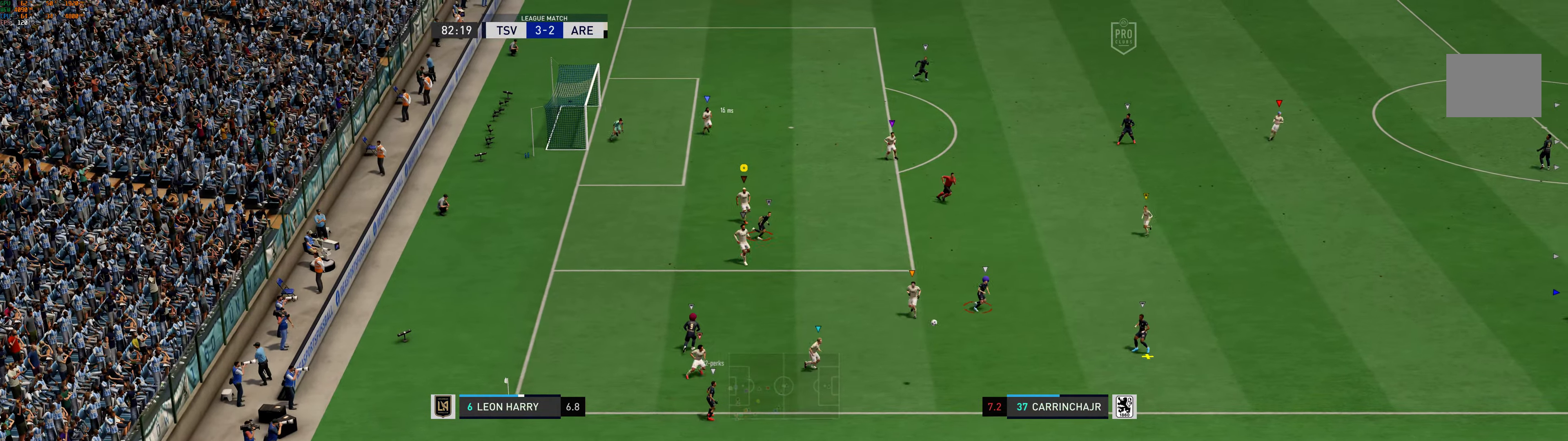
{"dt_ms": 500, "buttons": [], "left_stick": "up-right", "events": [[100, "left_stick", "up-right"], [250, "R1", "up"]]}
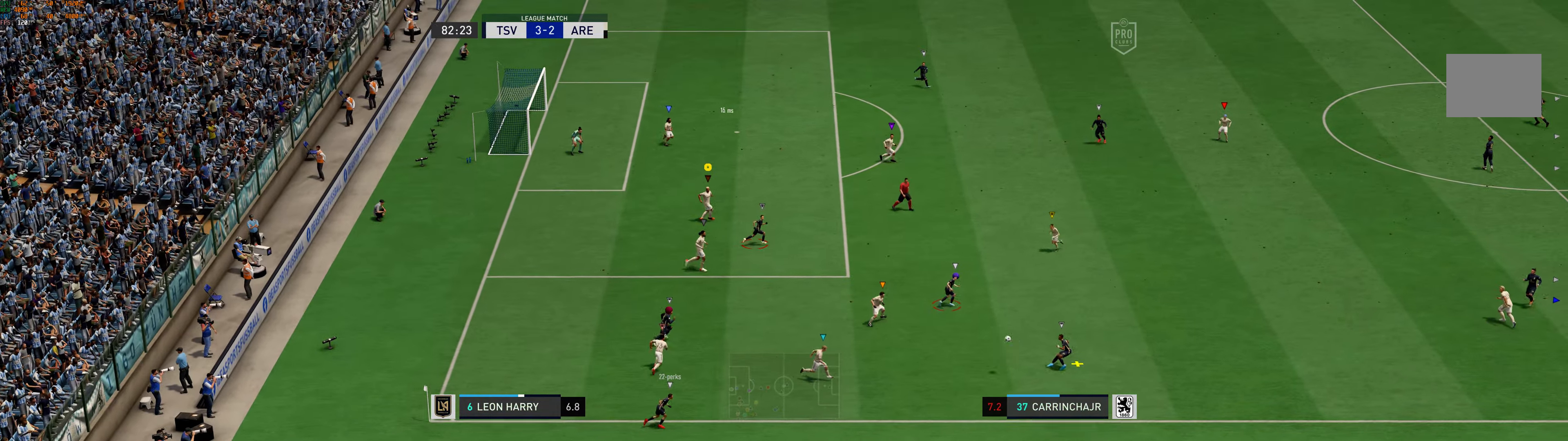
{"dt_ms": 1000, "buttons": [], "left_stick": "right"}
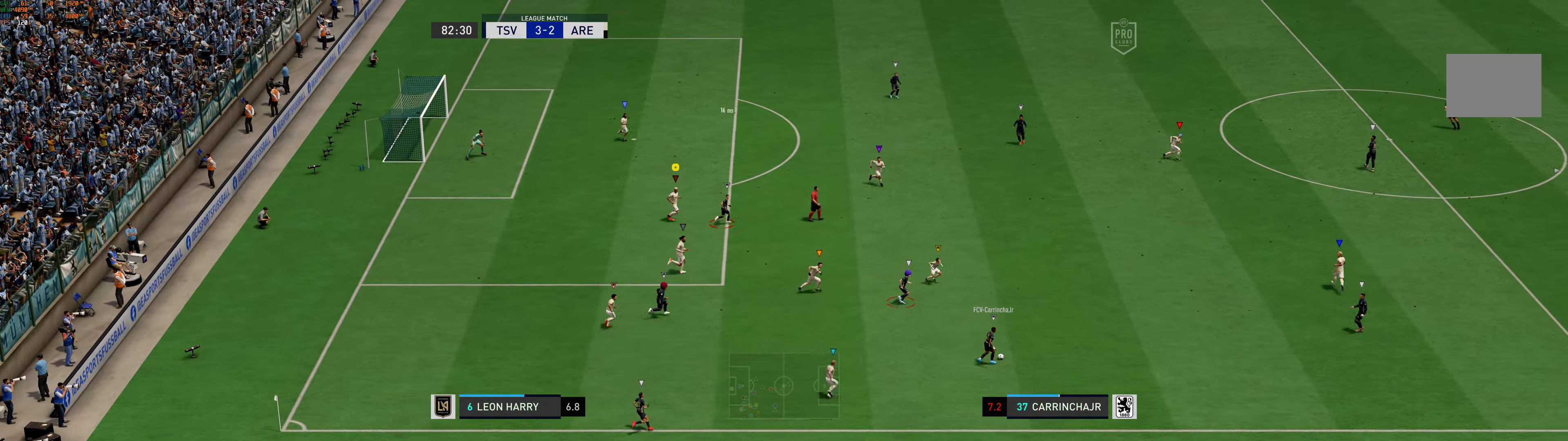
{"dt_ms": 500, "buttons": ["R1"], "left_stick": "right", "events": [[217, "R1", "down"]]}
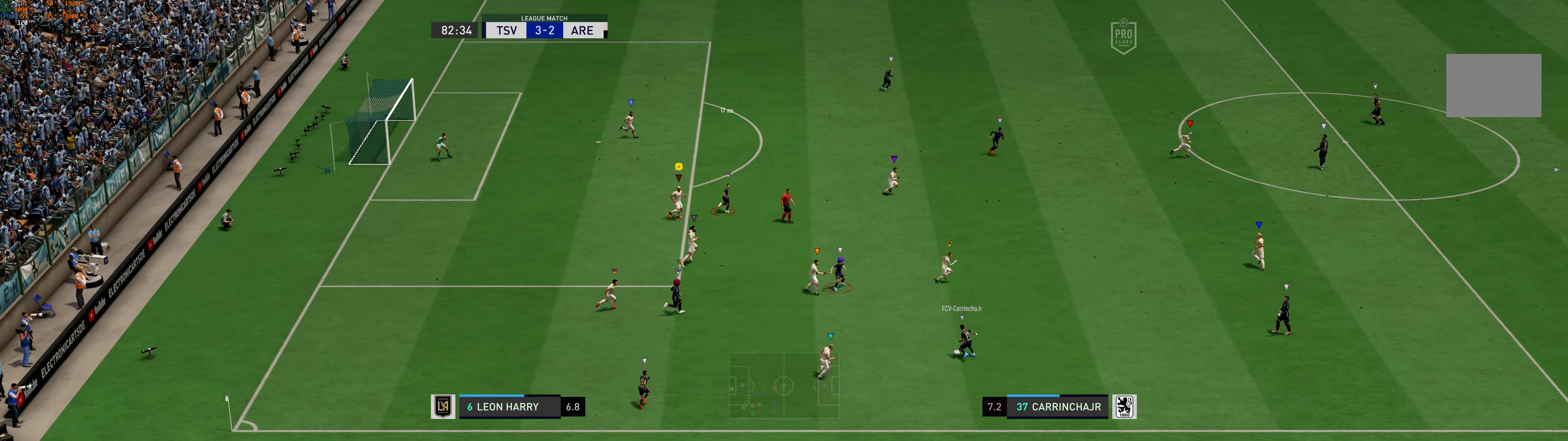
{"dt_ms": 500, "buttons": [], "left_stick": "center", "events": [[84, "R1", "up"], [150, "left_stick", "center"]]}
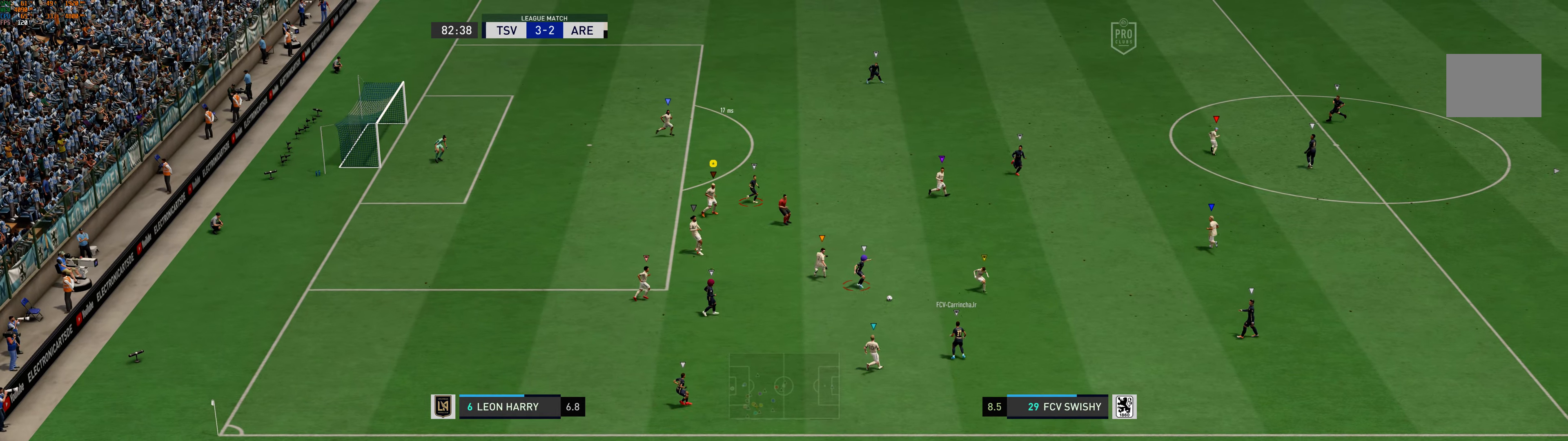
{"dt_ms": 500, "buttons": [], "left_stick": "up", "events": [[100, "left_stick", "right"], [367, "left_stick", "center"], [467, "left_stick", "up"]]}
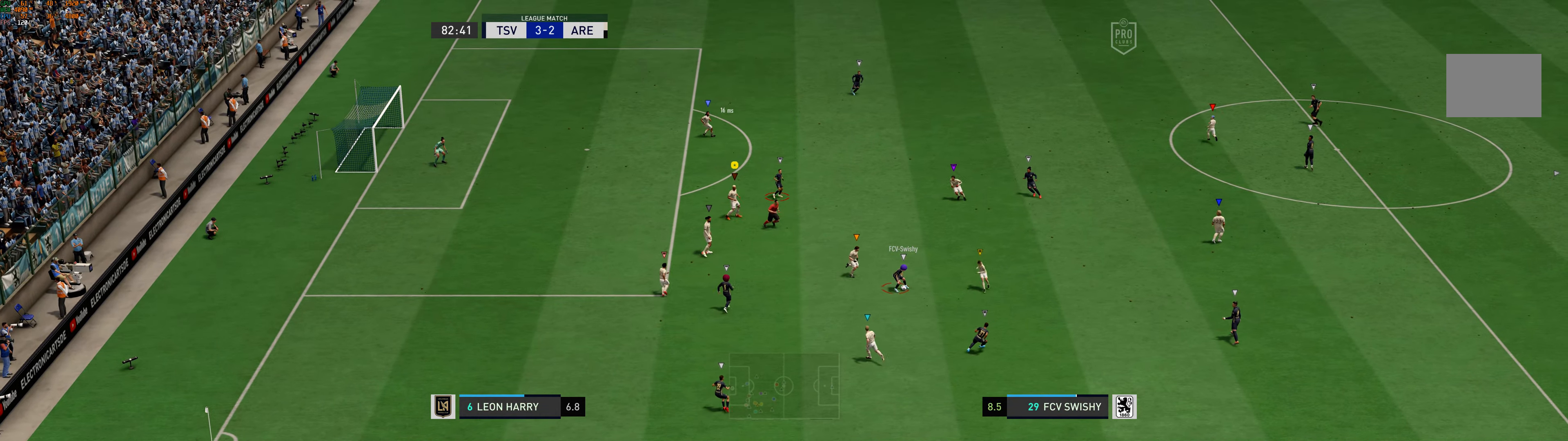
{"dt_ms": 500, "buttons": [], "left_stick": "up-left", "events": [[367, "left_stick", "center"], [467, "left_stick", "up-left"]]}
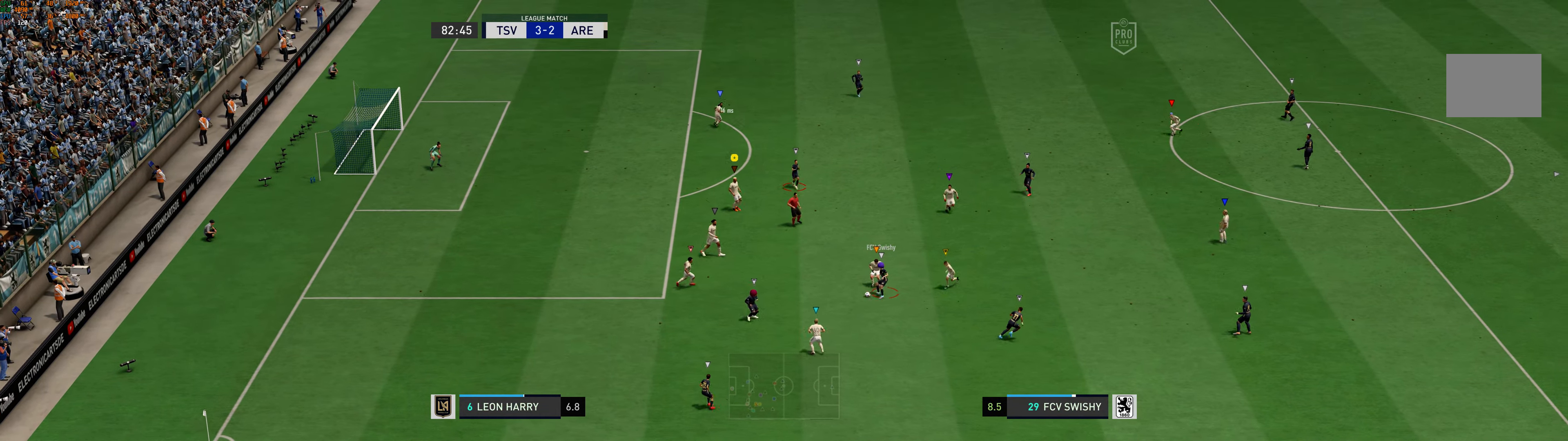
{"dt_ms": 500, "buttons": [], "left_stick": "up-left", "events": []}
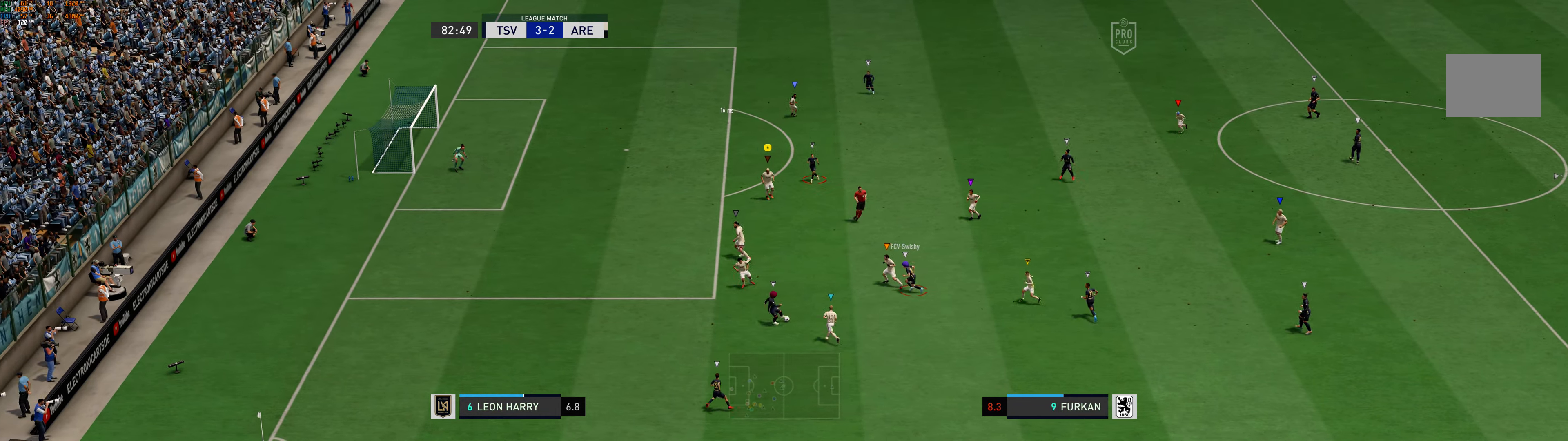
{"dt_ms": 500, "buttons": [], "left_stick": "left", "events": [[117, "left_stick", "left"], [150, "R1", "down"], [350, "left_stick", "up-left"], [384, "R1", "up"], [450, "left_stick", "left"]]}
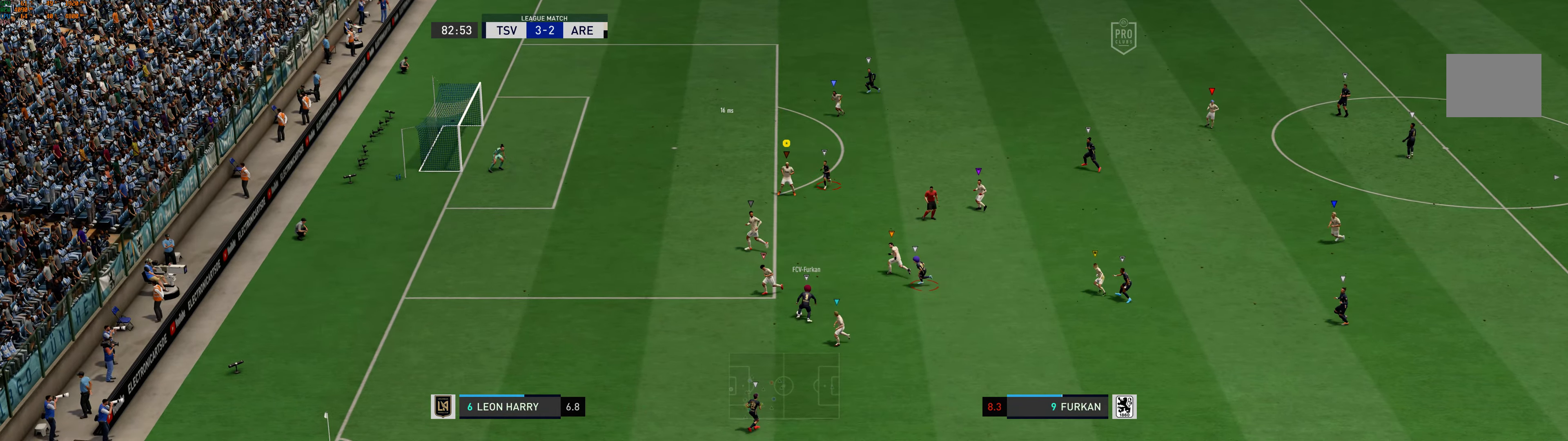
{"dt_ms": 500, "buttons": [], "left_stick": "left", "events": [[50, "left_stick", "down-left"], [450, "left_stick", "left"]]}
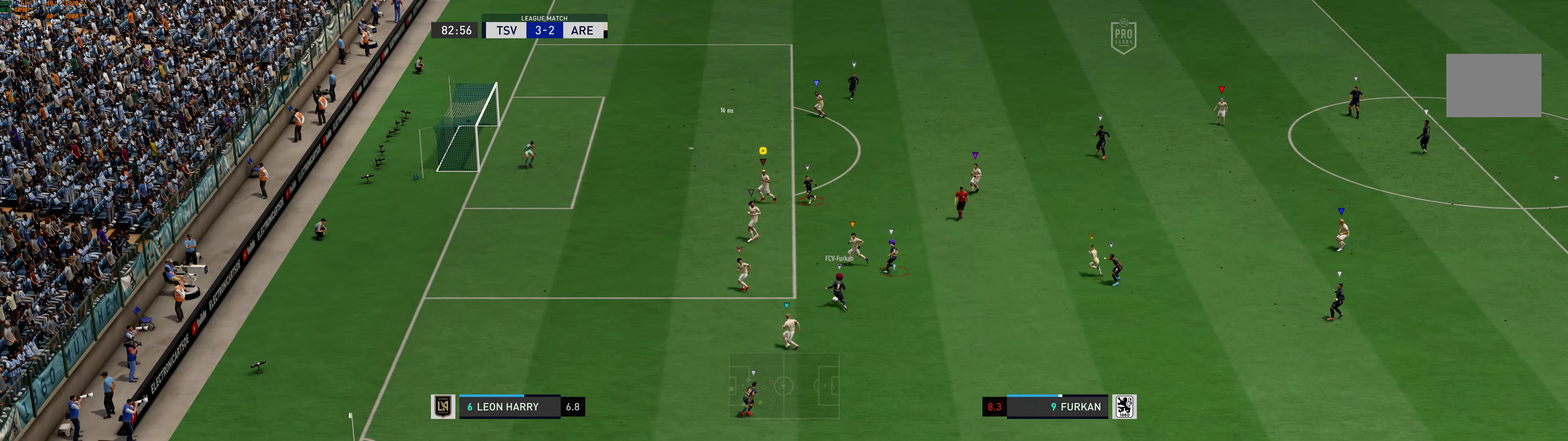
{"dt_ms": 500, "buttons": [], "left_stick": "down-right", "events": [[200, "left_stick", "center"], [367, "left_stick", "down-right"]]}
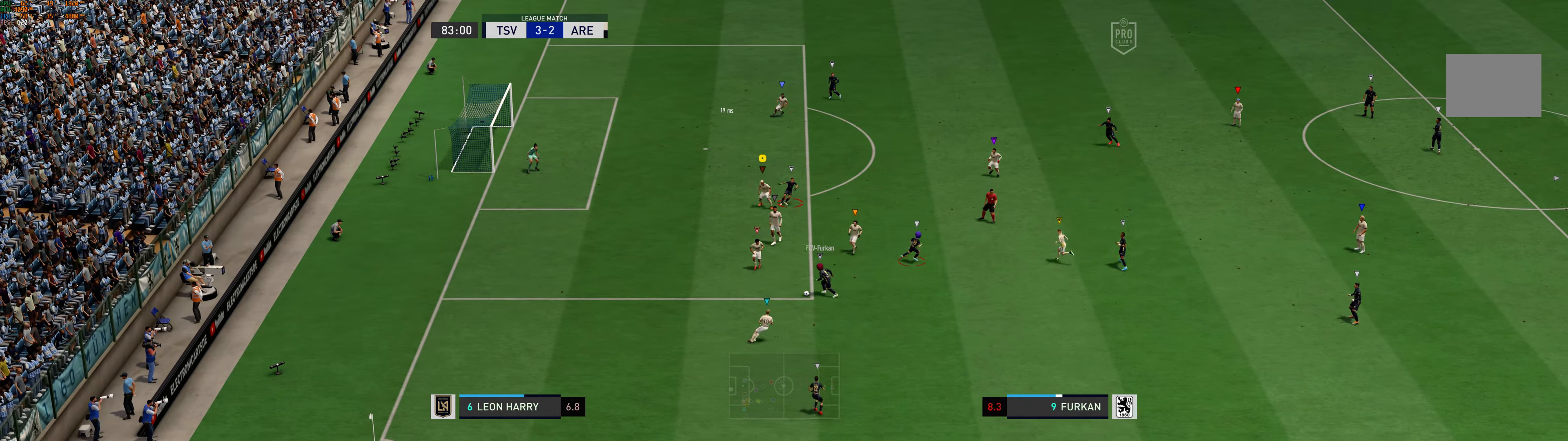
{"dt_ms": 500, "buttons": ["R1"], "left_stick": "up-left", "events": [[100, "left_stick", "center"], [217, "left_stick", "left"], [300, "R1", "down"], [400, "left_stick", "up-left"]]}
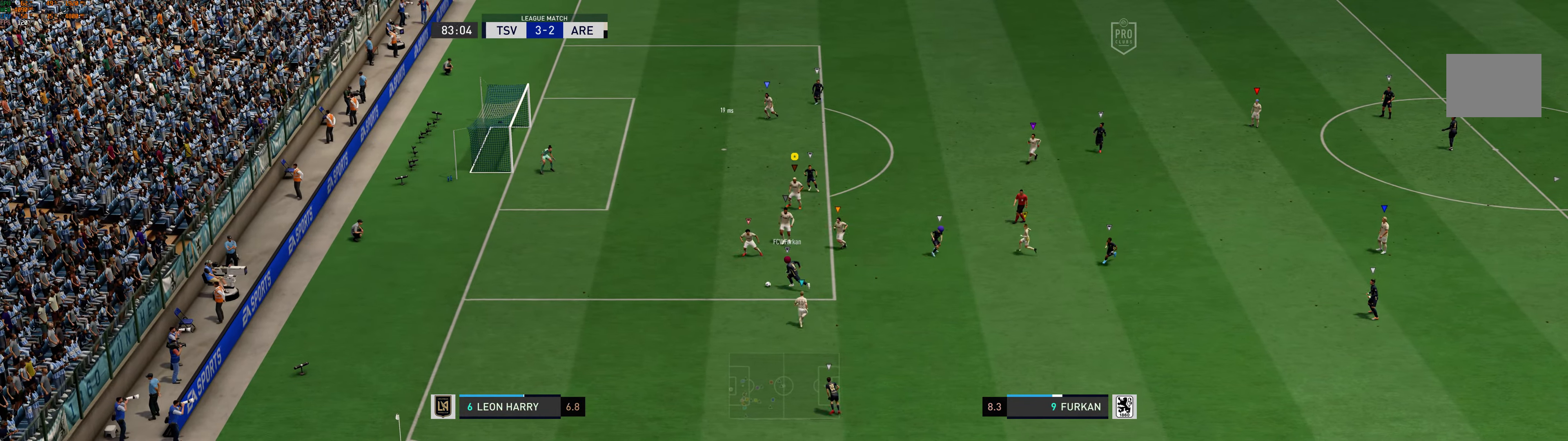
{"dt_ms": 500, "buttons": ["R1"], "left_stick": "up-left", "events": []}